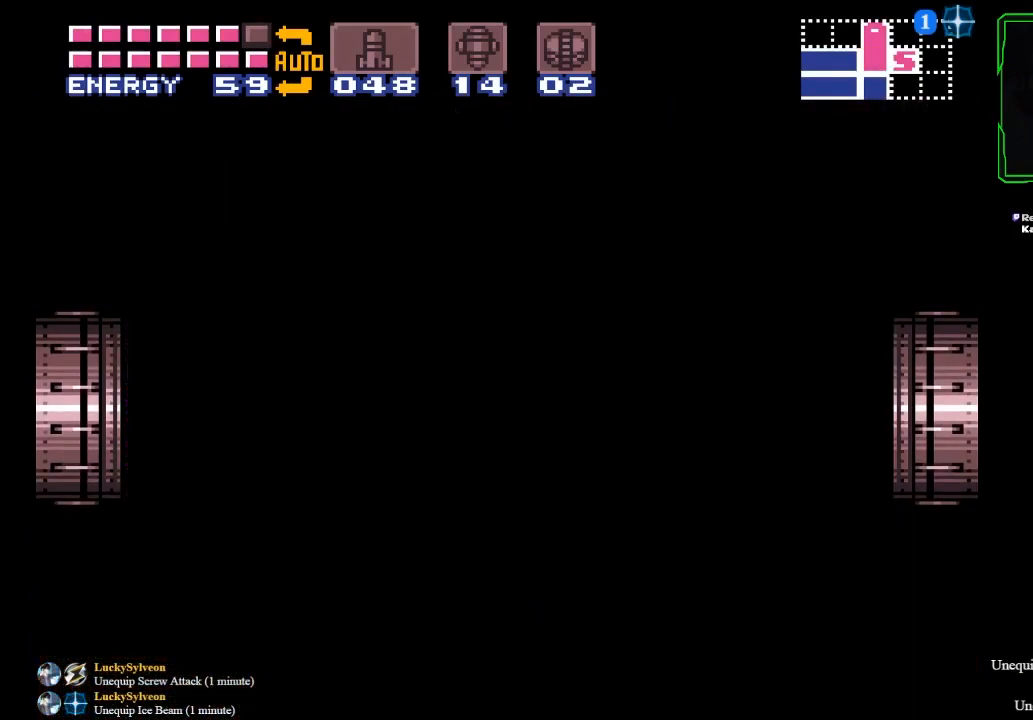
Gameplay with a controller (Xbox layout); each line is a JSON object with the inputs held at the frame after it. "events" lists button and stick changes between this image and that frame as [ms after this image, input, new state], when the widget could be followed in between. Not read: L3 R2 R3 right_stick.
{"buttons": ["B"], "left_stick": "center", "events": []}
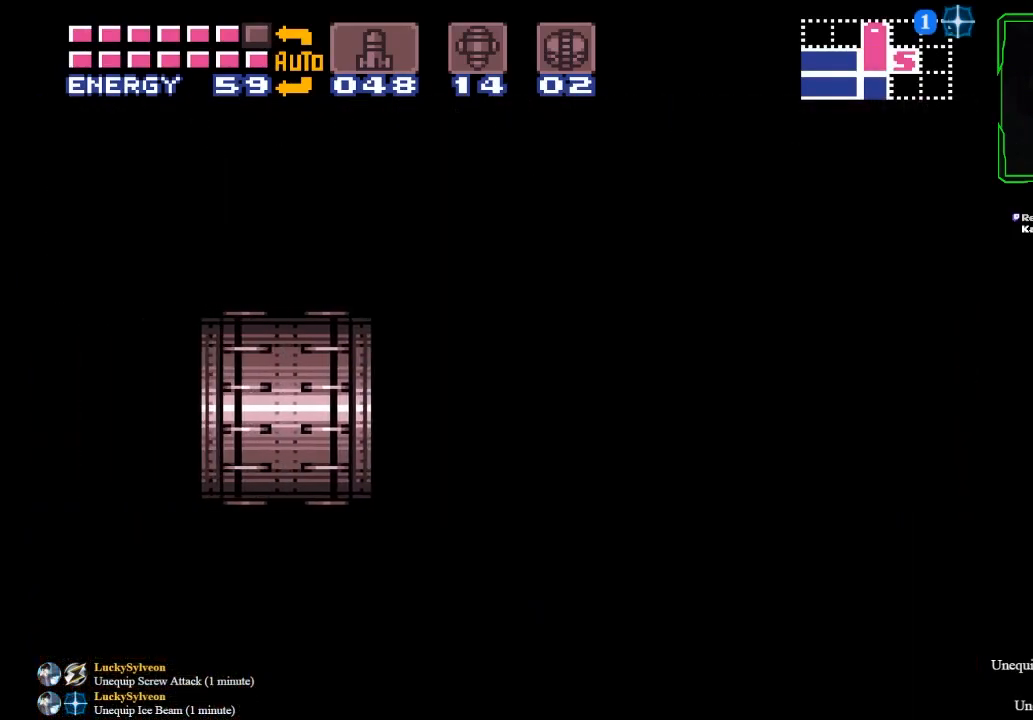
{"buttons": ["B"], "left_stick": "center", "events": []}
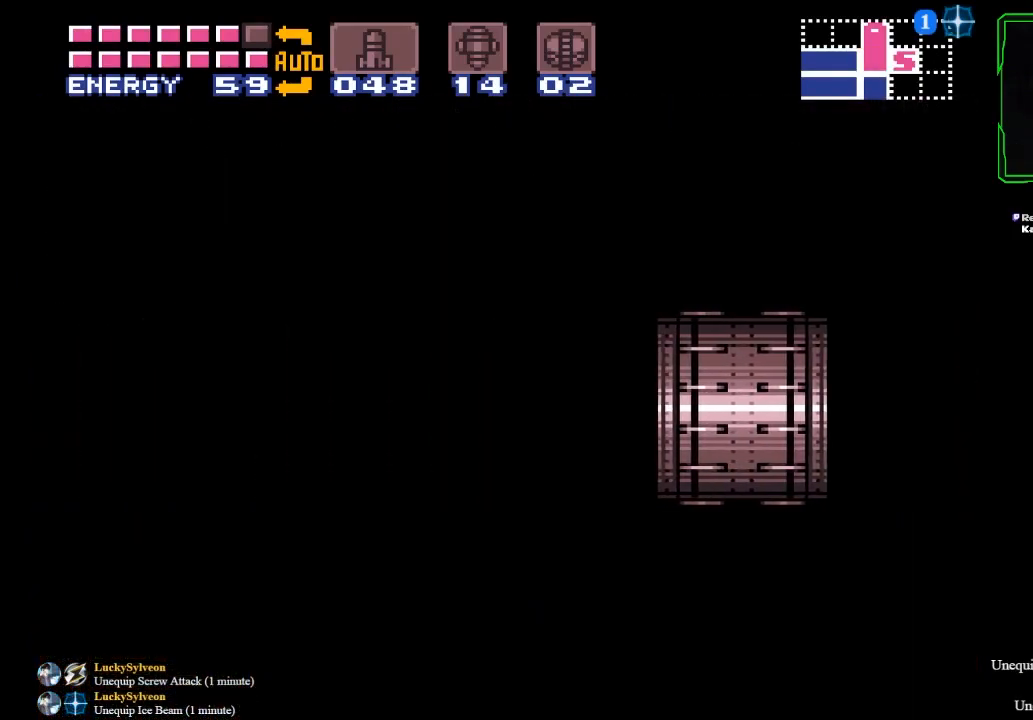
{"buttons": ["B"], "left_stick": "center", "events": []}
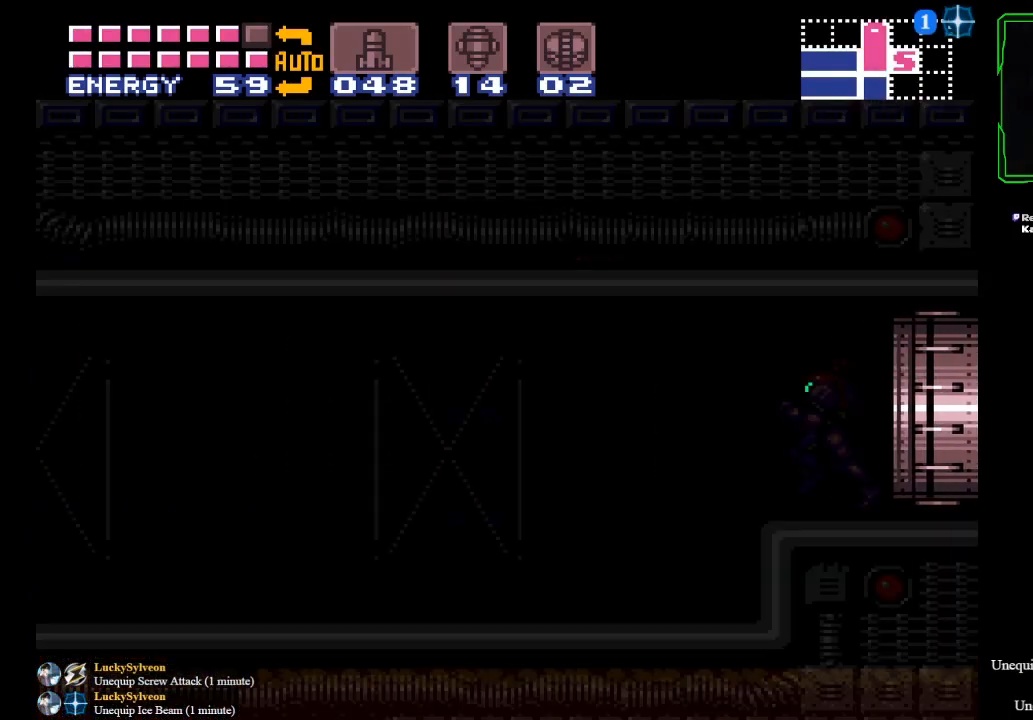
{"buttons": ["B", "Y"], "left_stick": "center", "events": [[500, "Y", "down"]]}
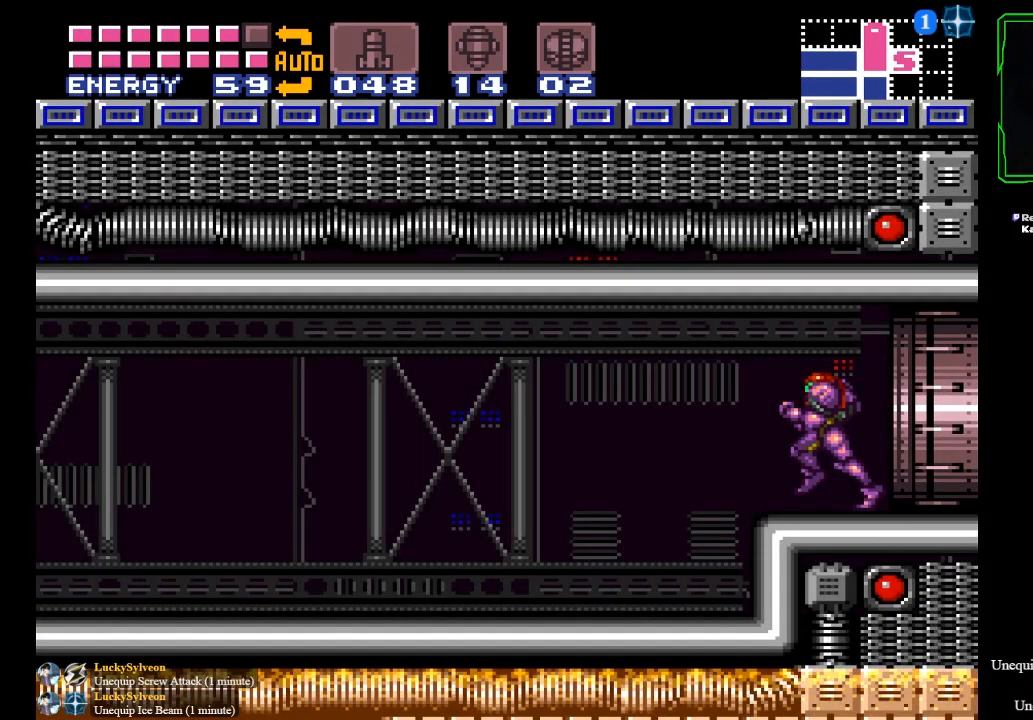
{"buttons": ["B"], "left_stick": "left", "events": [[134, "Y", "up"], [167, "left_stick", "left"], [234, "Y", "down"], [334, "Y", "up"], [367, "Y", "down"], [501, "Y", "up"]]}
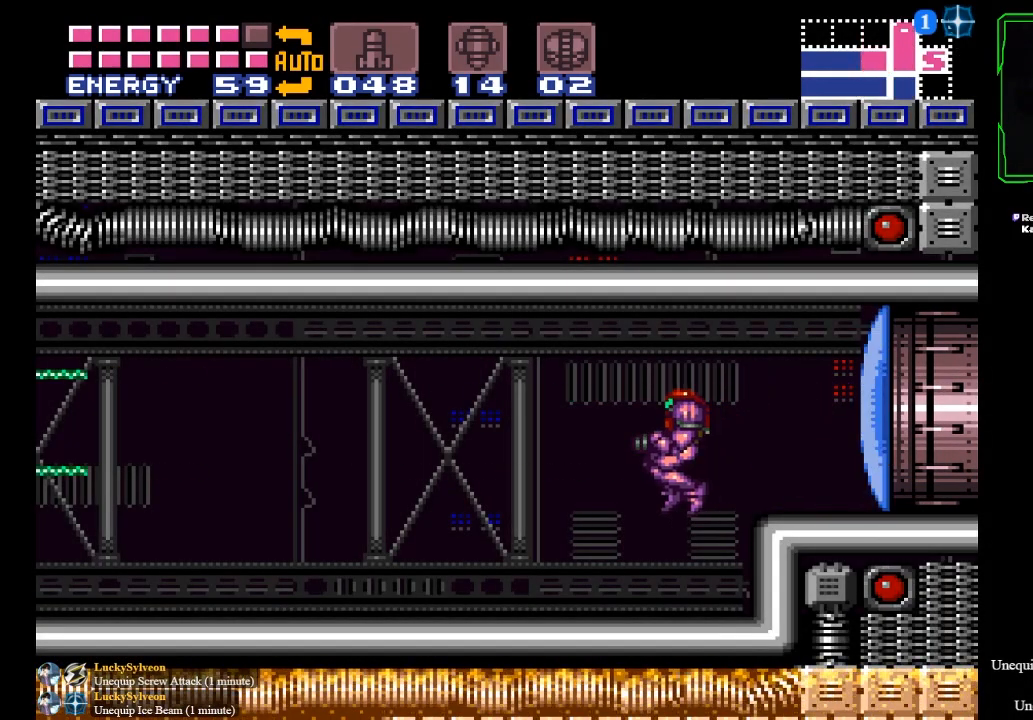
{"buttons": ["B"], "left_stick": "center", "events": [[100, "Y", "down"], [200, "Y", "up"], [267, "Y", "down"], [334, "left_stick", "center"], [367, "Y", "up"], [400, "B", "up"], [467, "B", "down"]]}
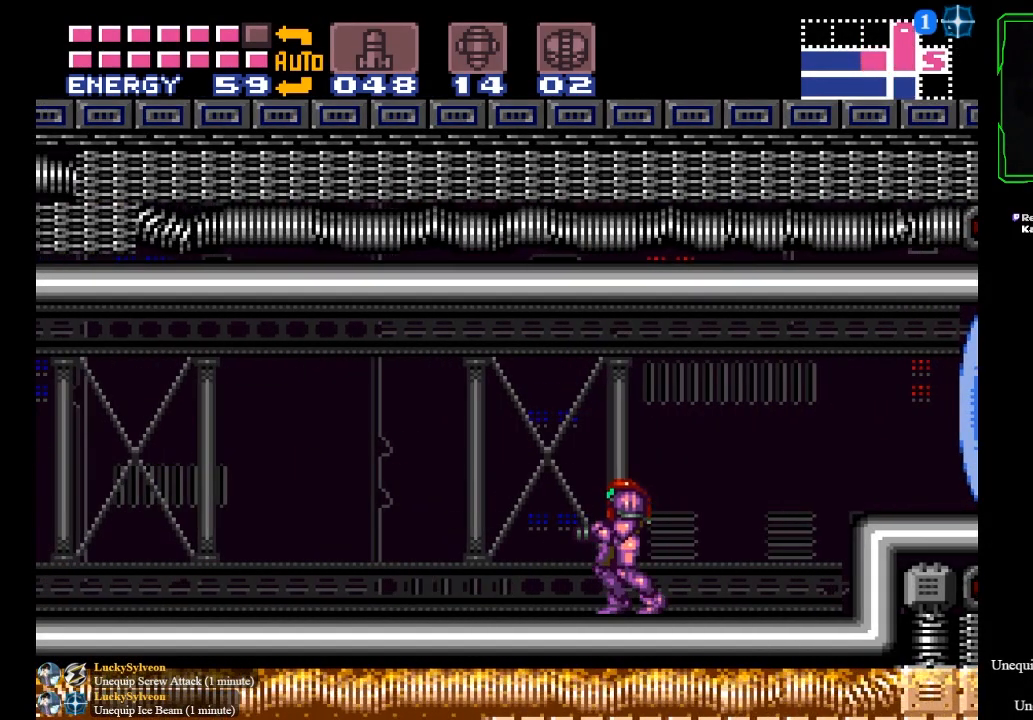
{"buttons": ["B"], "left_stick": "right", "events": [[101, "left_stick", "right"], [301, "B", "up"], [401, "B", "down"]]}
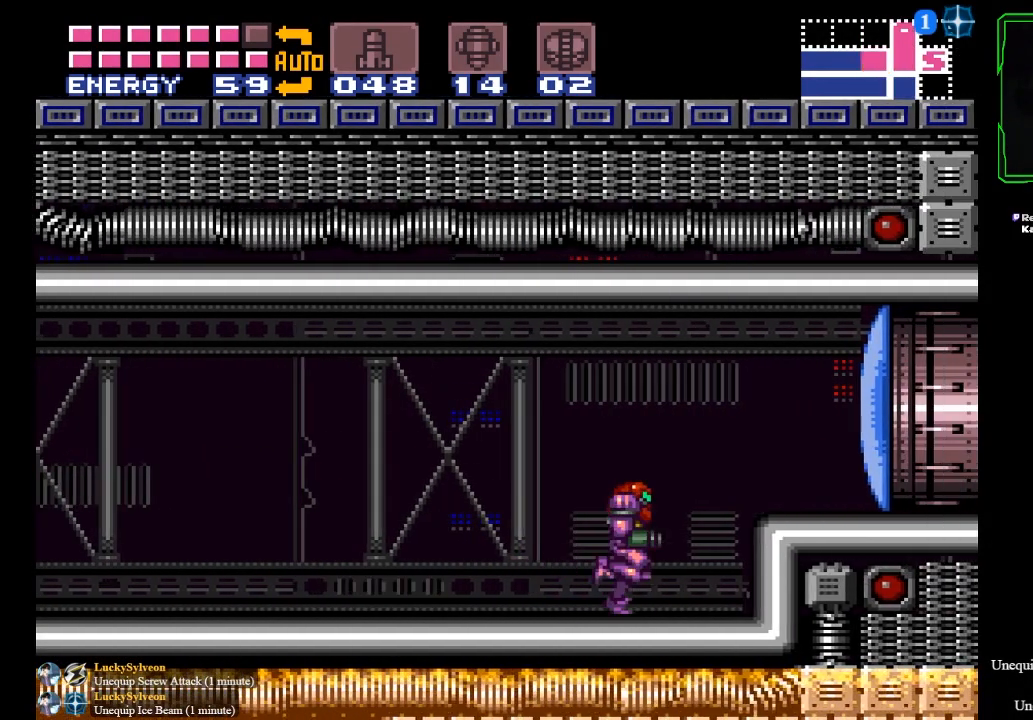
{"buttons": [], "left_stick": "center", "events": [[100, "B", "up"], [167, "left_stick", "center"]]}
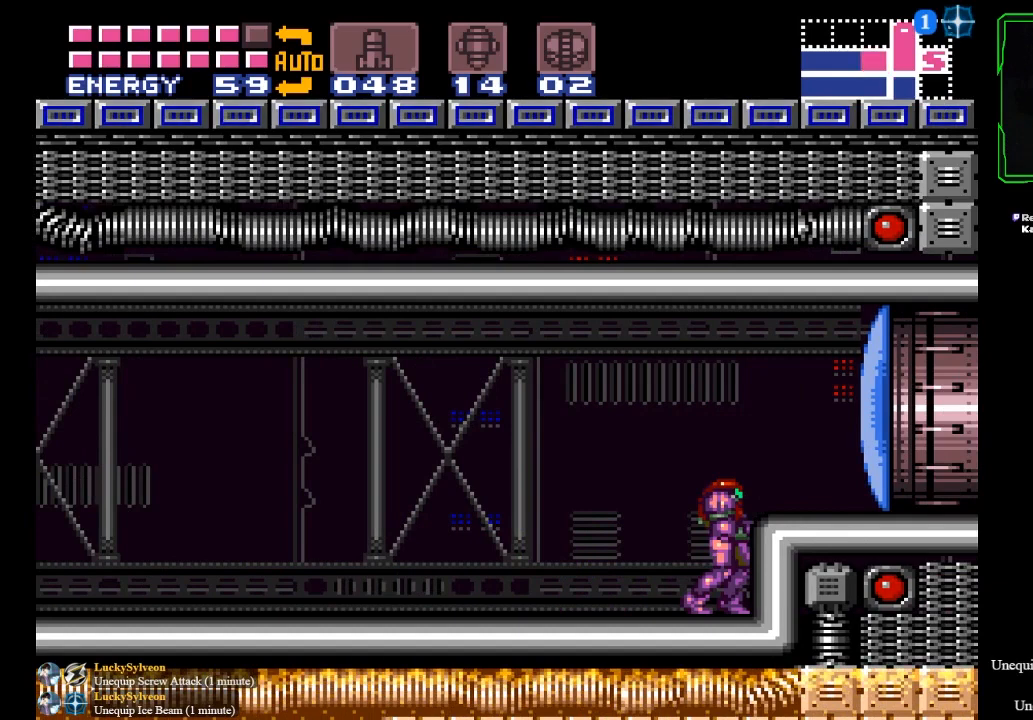
{"buttons": [], "left_stick": "center", "events": []}
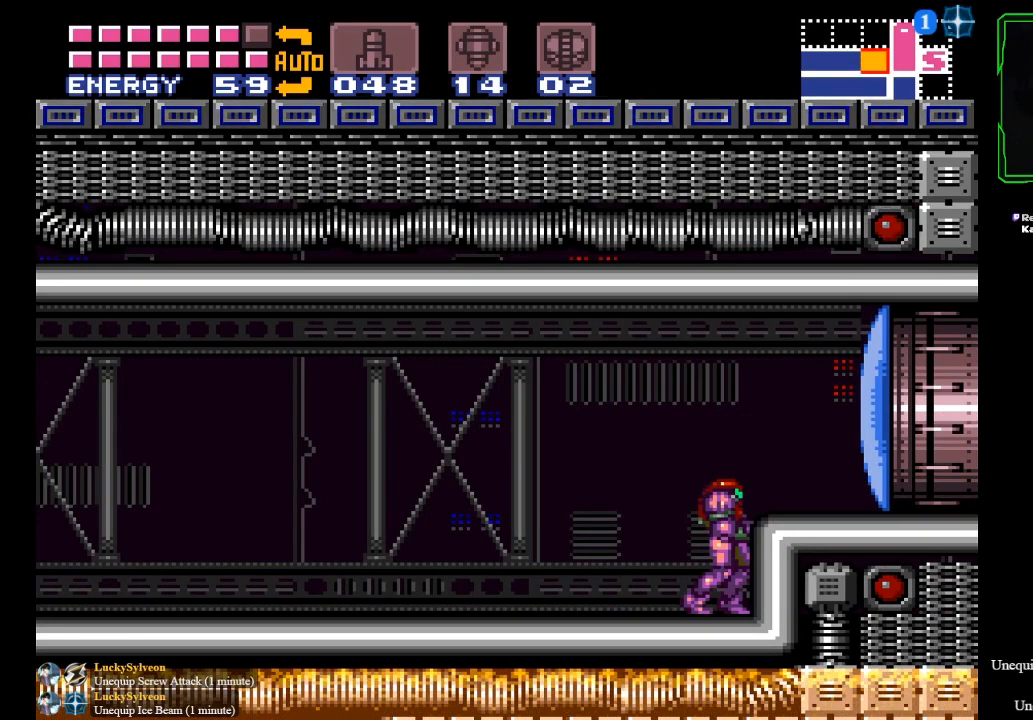
{"buttons": [], "left_stick": "center", "events": [[100, "B", "down"], [133, "B", "up"], [167, "B", "down"], [300, "B", "up"]]}
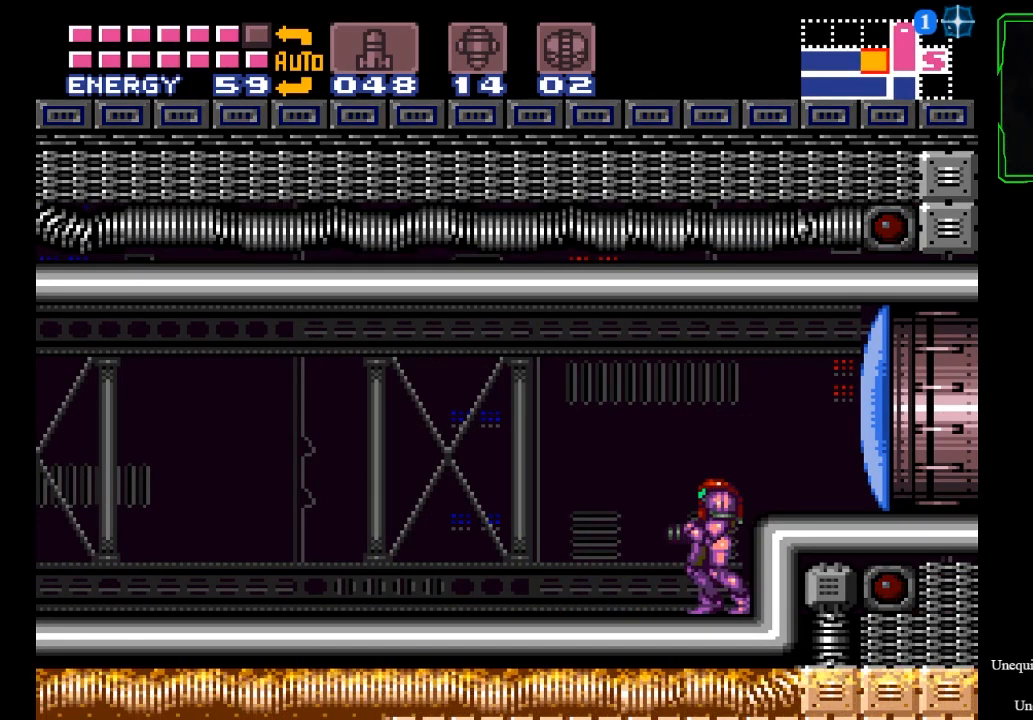
{"buttons": [], "left_stick": "center", "events": []}
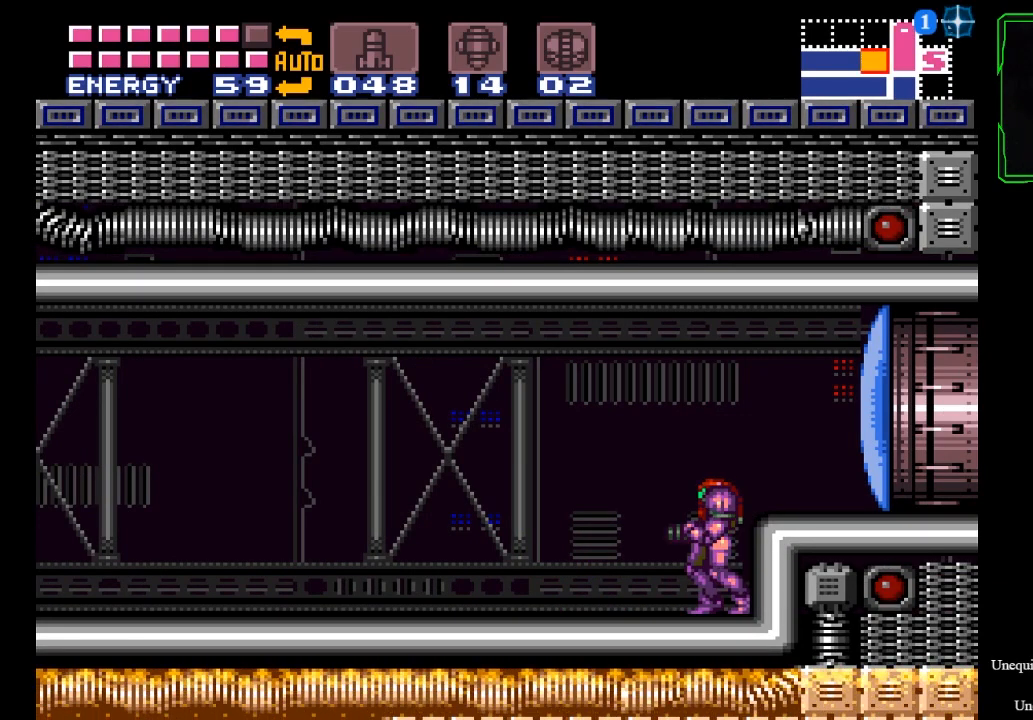
{"buttons": [], "left_stick": "center", "events": []}
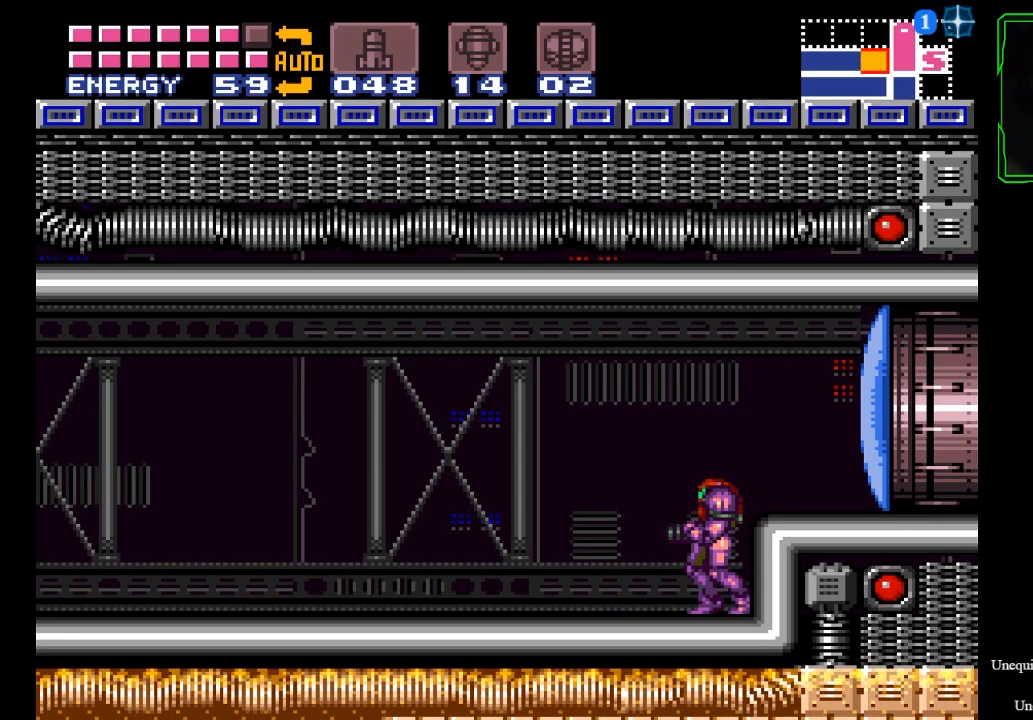
{"buttons": [], "left_stick": "center", "events": []}
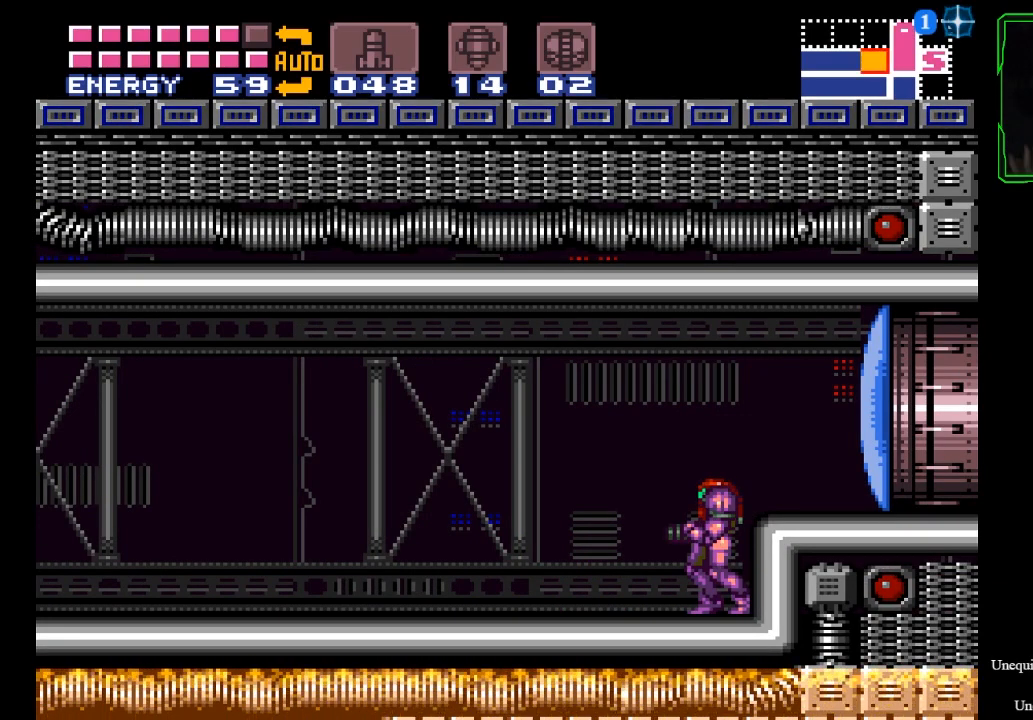
{"buttons": [], "left_stick": "center", "events": []}
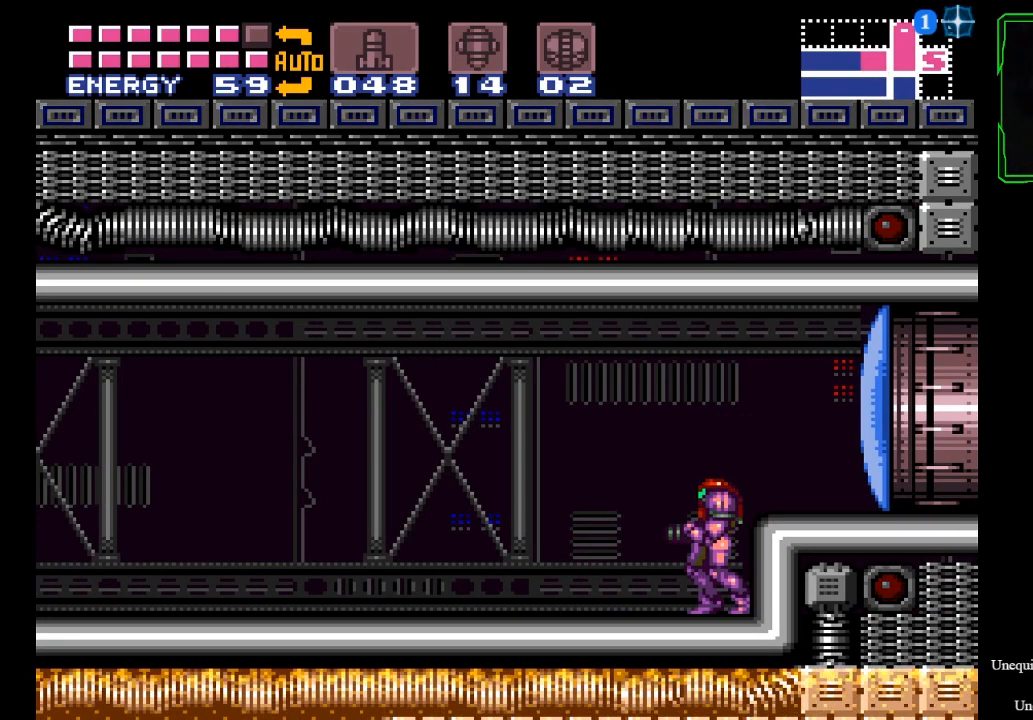
{"buttons": ["Y"], "left_stick": "center", "events": [[434, "Y", "down"]]}
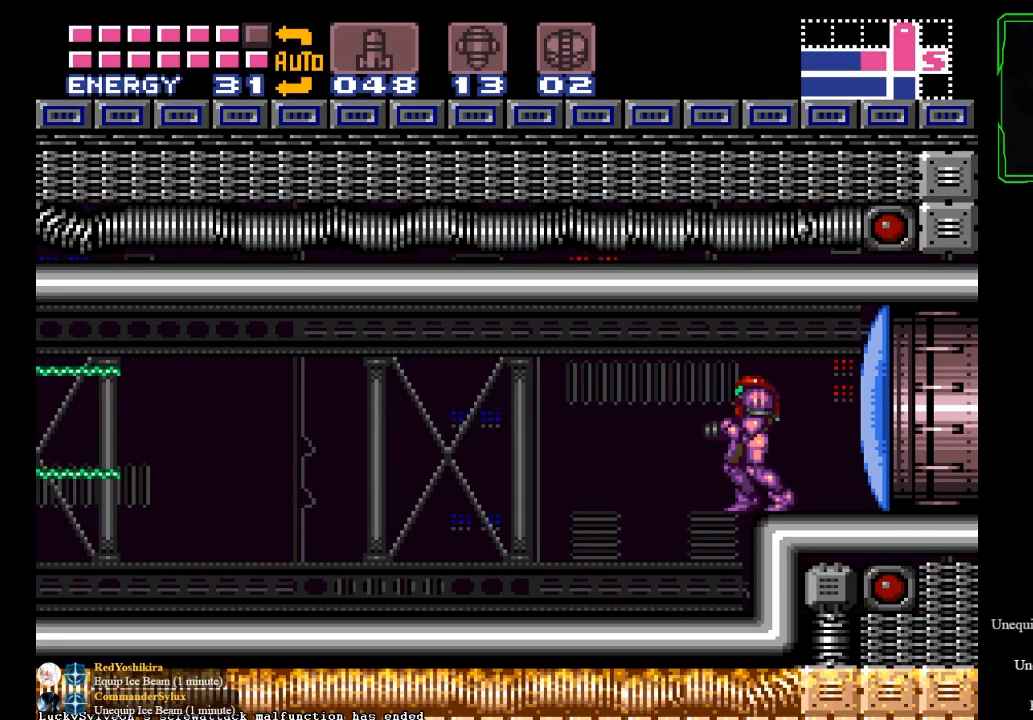
{"buttons": ["Y"], "left_stick": "center", "events": [[33, "Y", "up"], [133, "Y", "down"]]}
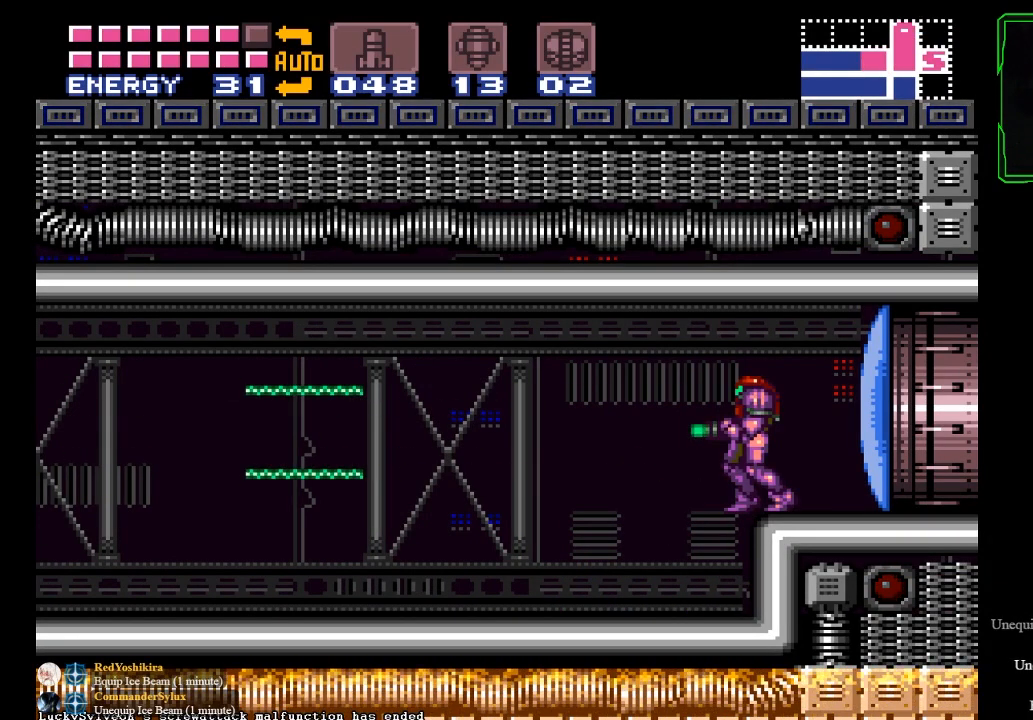
{"buttons": ["Y"], "left_stick": "center", "events": []}
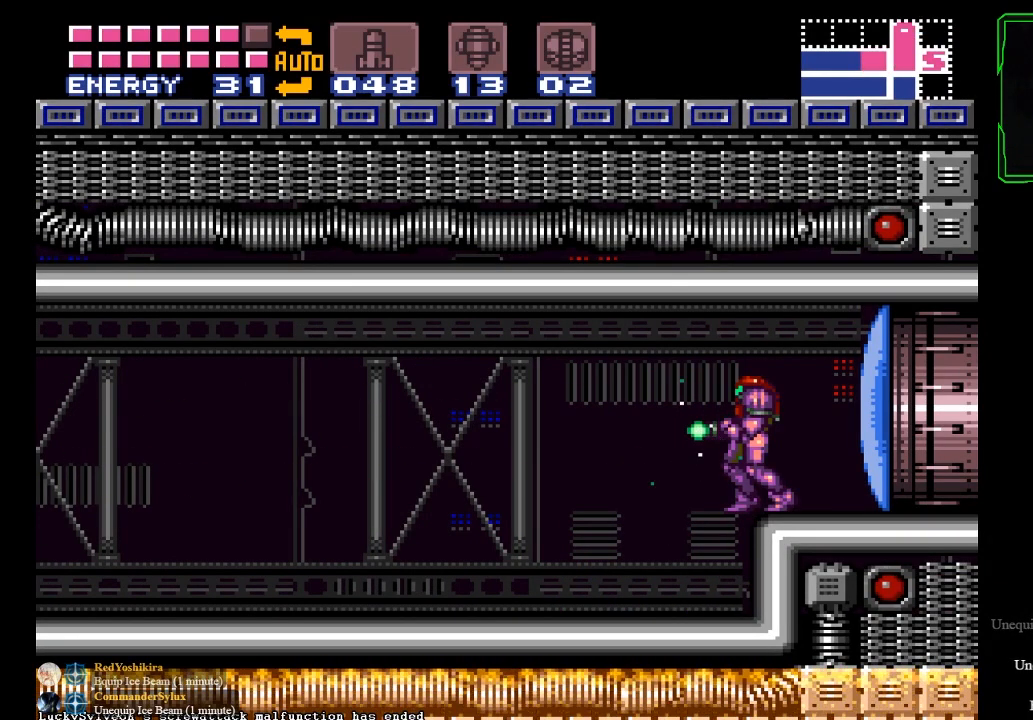
{"buttons": ["Y"], "left_stick": "left", "events": [[100, "left_stick", "left"], [200, "Y", "up"], [234, "left_stick", "center"], [267, "Y", "down"], [434, "left_stick", "left"]]}
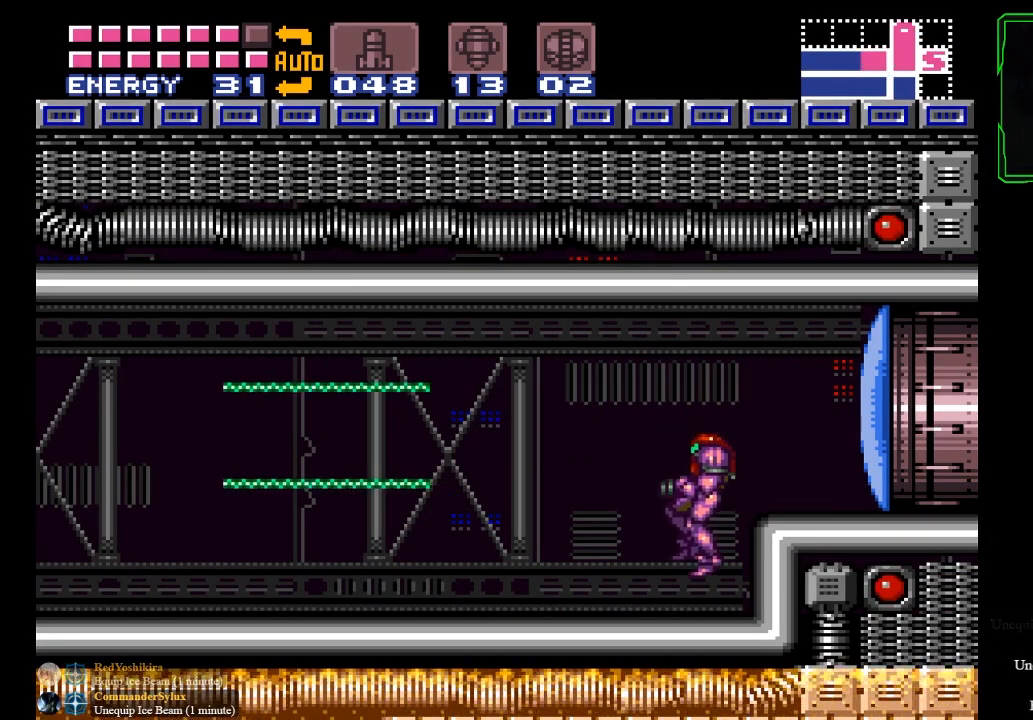
{"buttons": ["Y"], "left_stick": "center", "events": [[201, "left_stick", "center"]]}
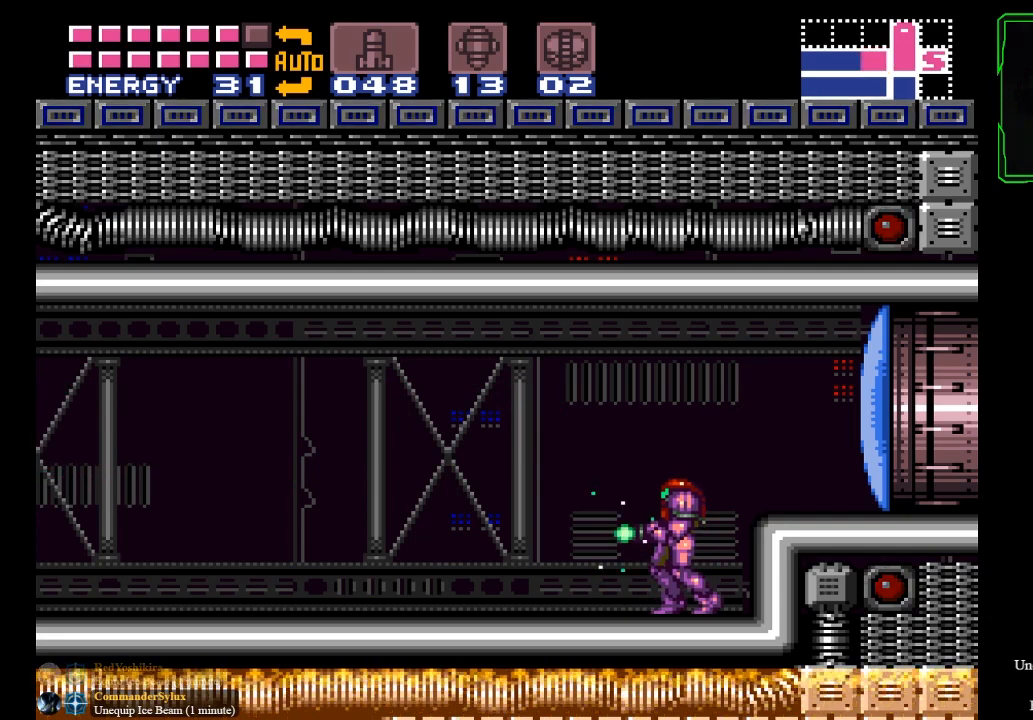
{"buttons": ["A", "B", "Y"], "left_stick": "center", "events": [[33, "B", "down"], [67, "A", "down"], [133, "Y", "up"], [200, "A", "up"], [234, "B", "up"], [300, "B", "down"], [300, "Y", "down"], [500, "A", "down"]]}